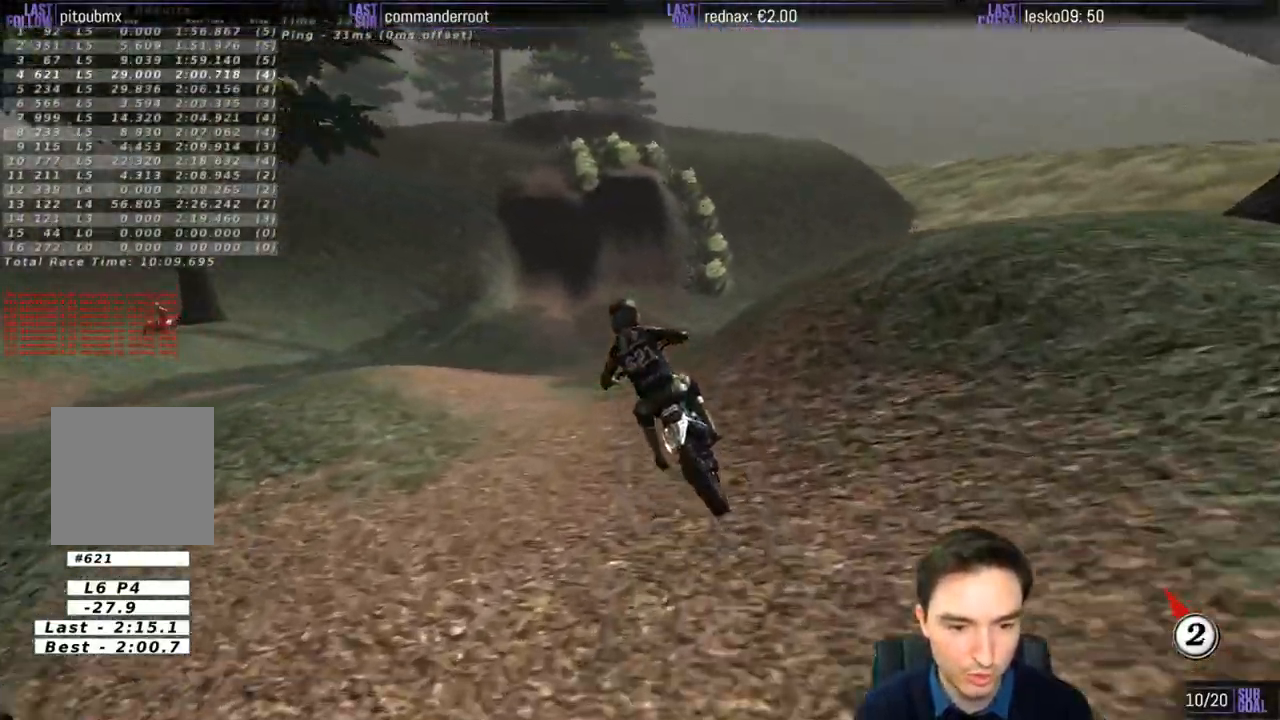
Gameplay with a controller (Xbox layout); each line is a JSON object with the inputs held at the frame after it. "events" lists button and stick changes between this image and that frame as [ms after this image, input, new state], when the widget could be followed in between. Not read: L1 L3 R3.
{"buttons": ["B", "R2"], "left_stick": "center", "right_stick": "center", "events": [[150, "left_stick", "left"], [283, "left_stick", "center"], [417, "B", "down"]]}
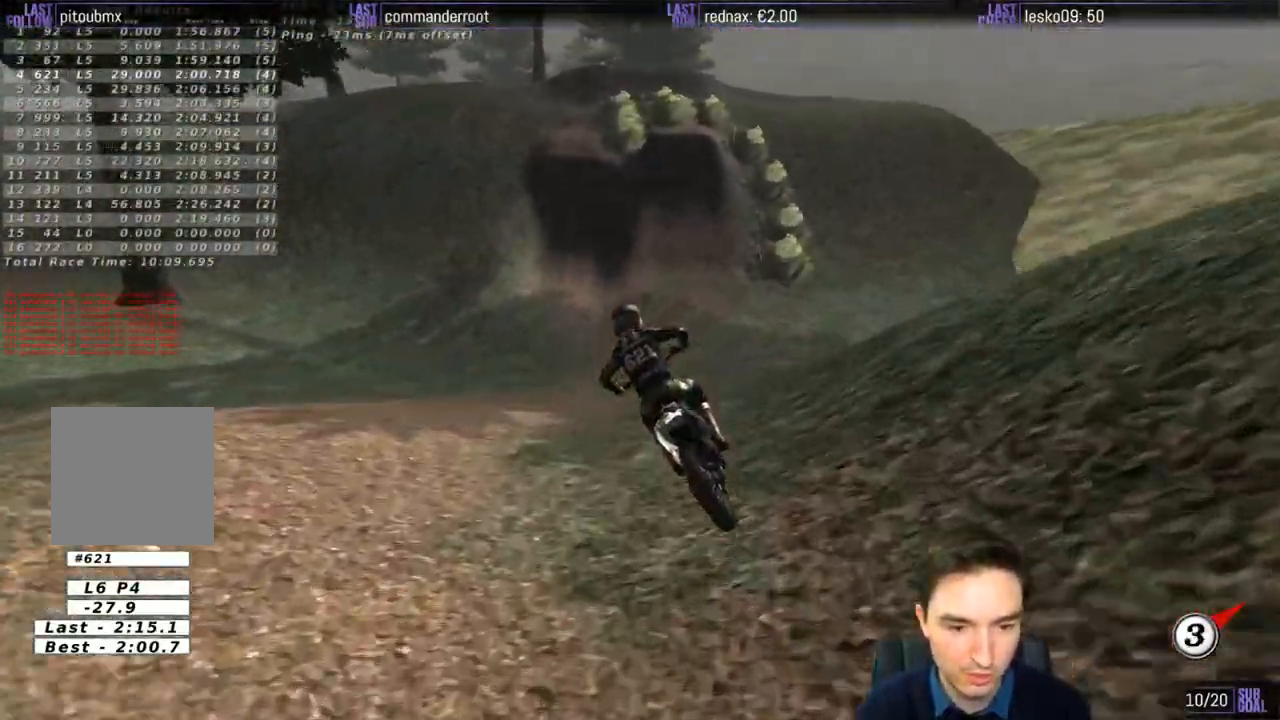
{"buttons": ["R2"], "left_stick": "center", "right_stick": "center", "events": [[50, "B", "up"], [150, "left_stick", "right"], [383, "left_stick", "center"]]}
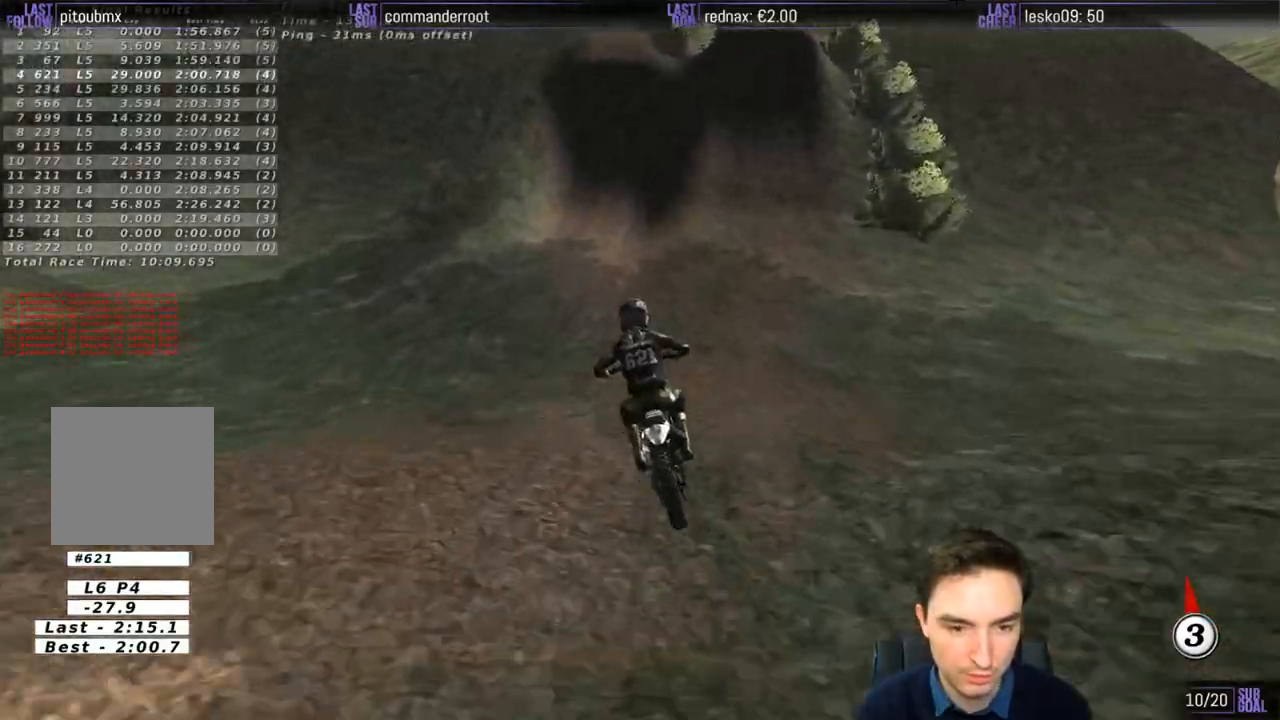
{"buttons": ["R2"], "left_stick": "center", "right_stick": "center", "events": [[83, "left_stick", "right"], [250, "left_stick", "center"]]}
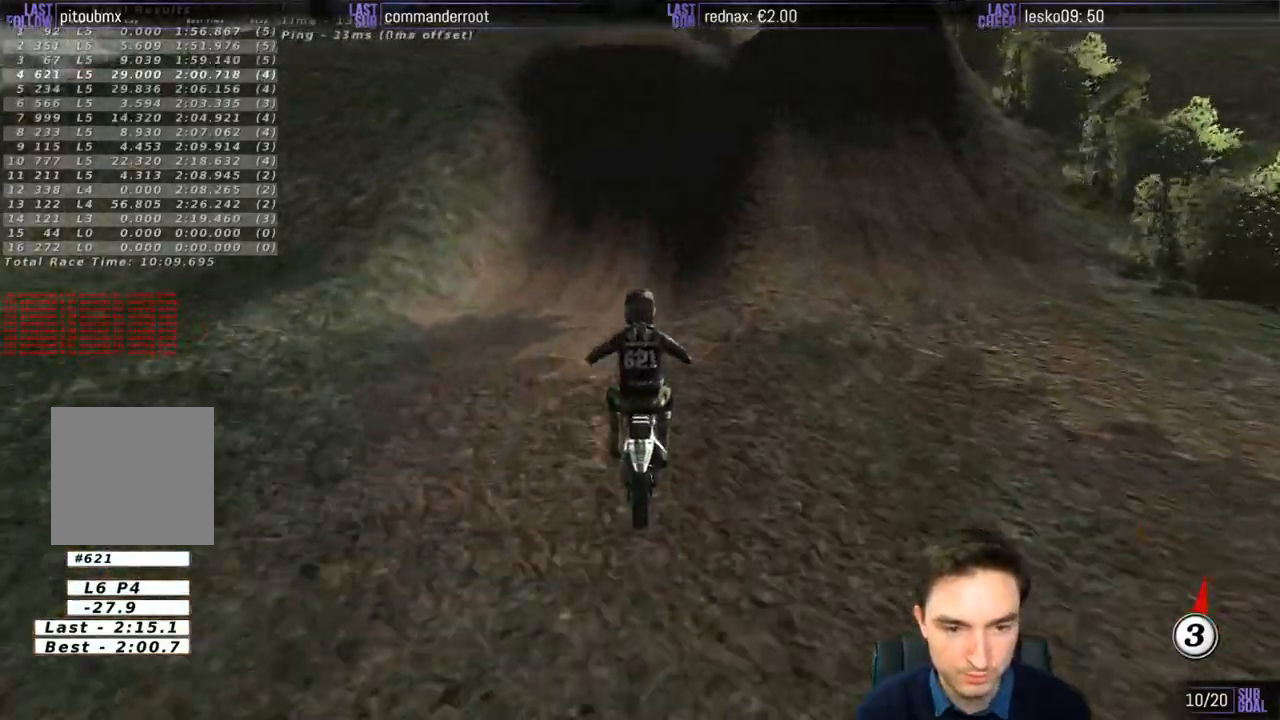
{"buttons": [], "left_stick": "right", "right_stick": "center", "events": [[183, "R2", "up"], [417, "left_stick", "right"]]}
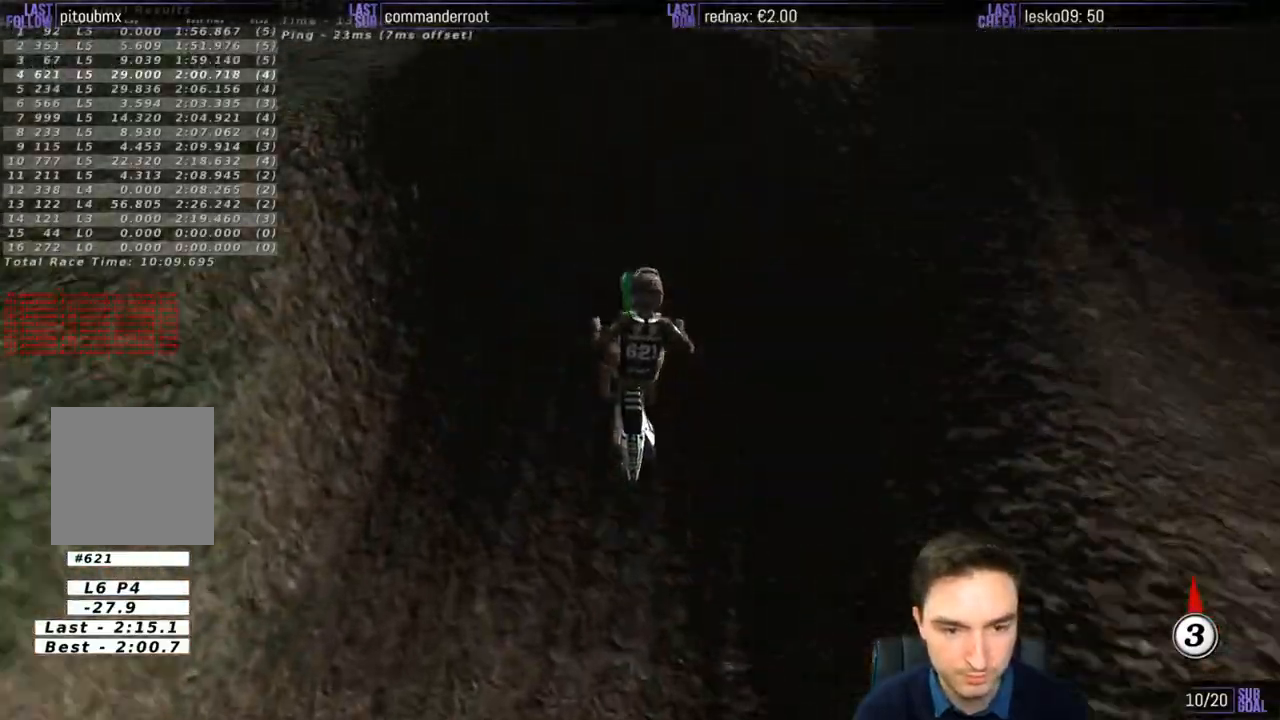
{"buttons": [], "left_stick": "down-right", "right_stick": "center", "events": [[150, "R2", "down"], [283, "left_stick", "down-right"], [350, "R2", "up"]]}
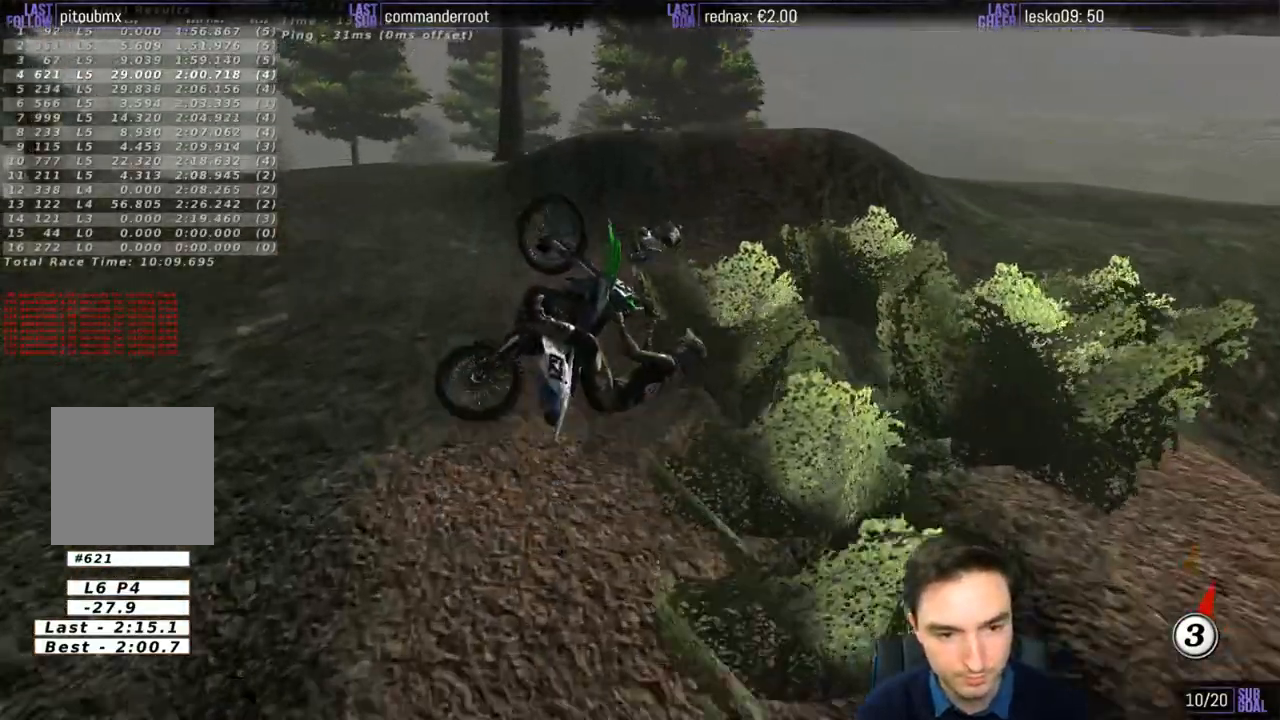
{"buttons": ["R2"], "left_stick": "left", "right_stick": "center", "events": [[283, "left_stick", "left"], [317, "R2", "down"]]}
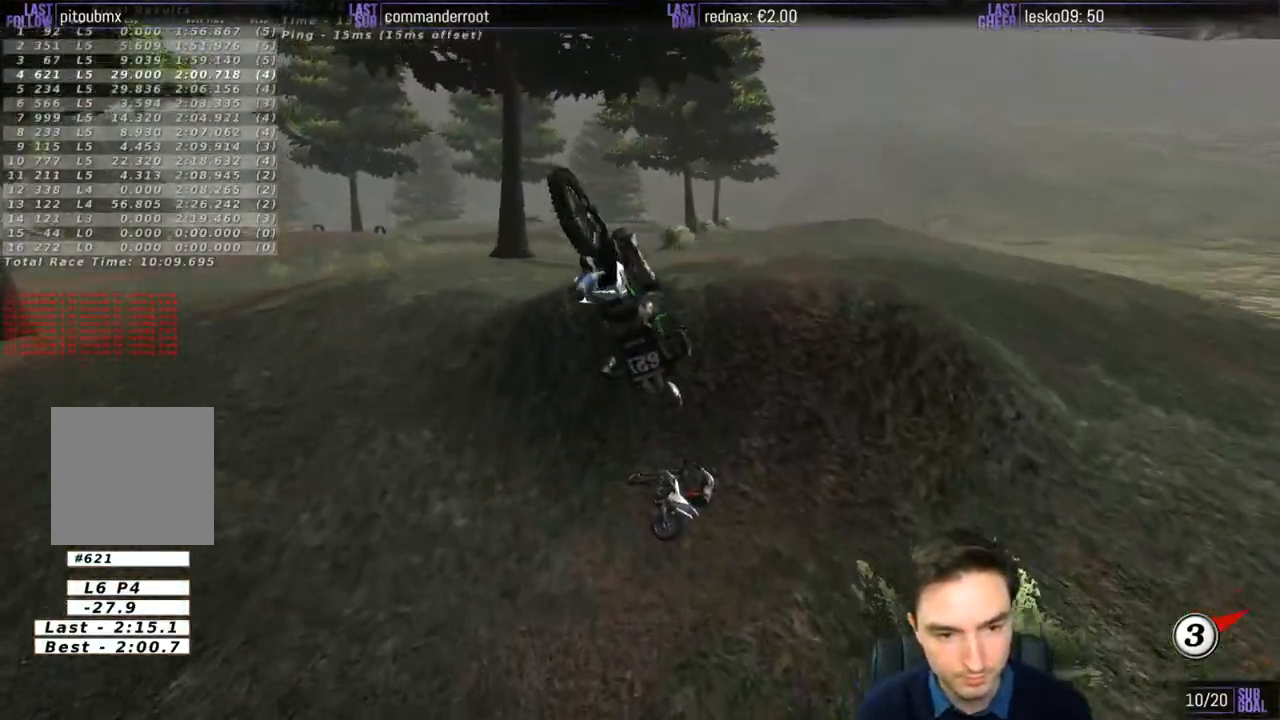
{"buttons": ["R2"], "left_stick": "left", "right_stick": "center", "events": []}
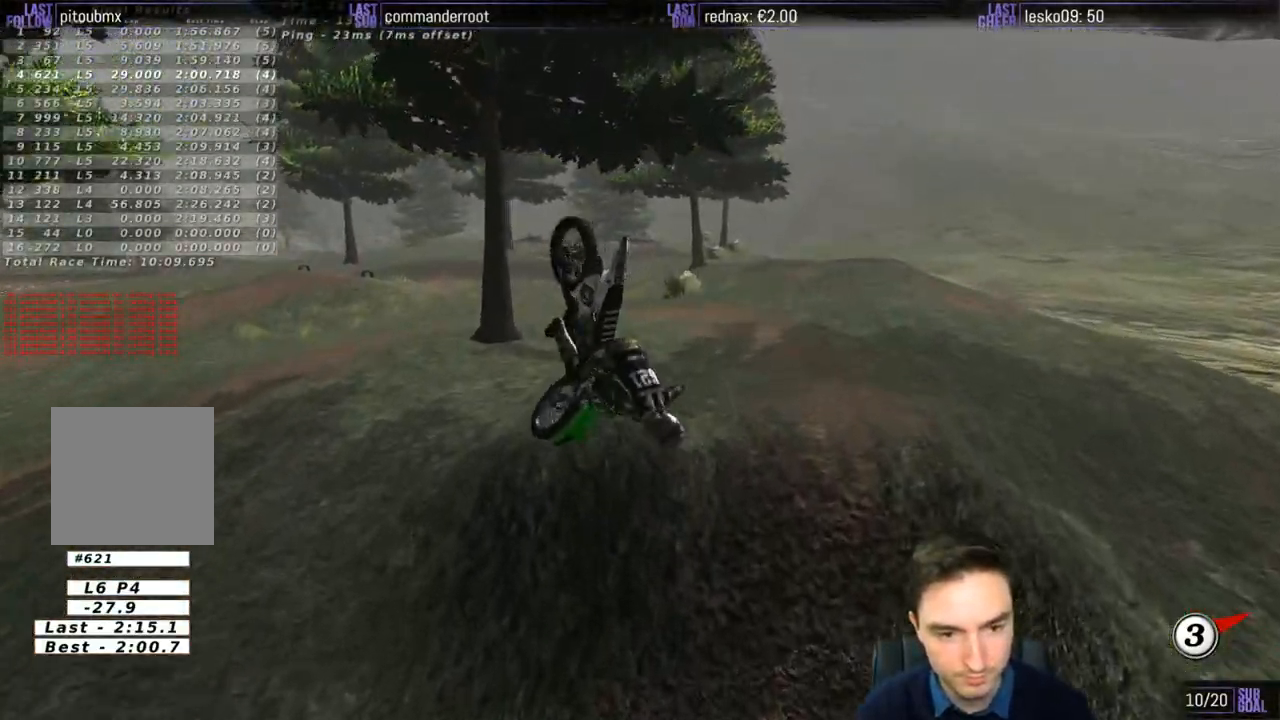
{"buttons": ["R2"], "left_stick": "left", "right_stick": "center", "events": []}
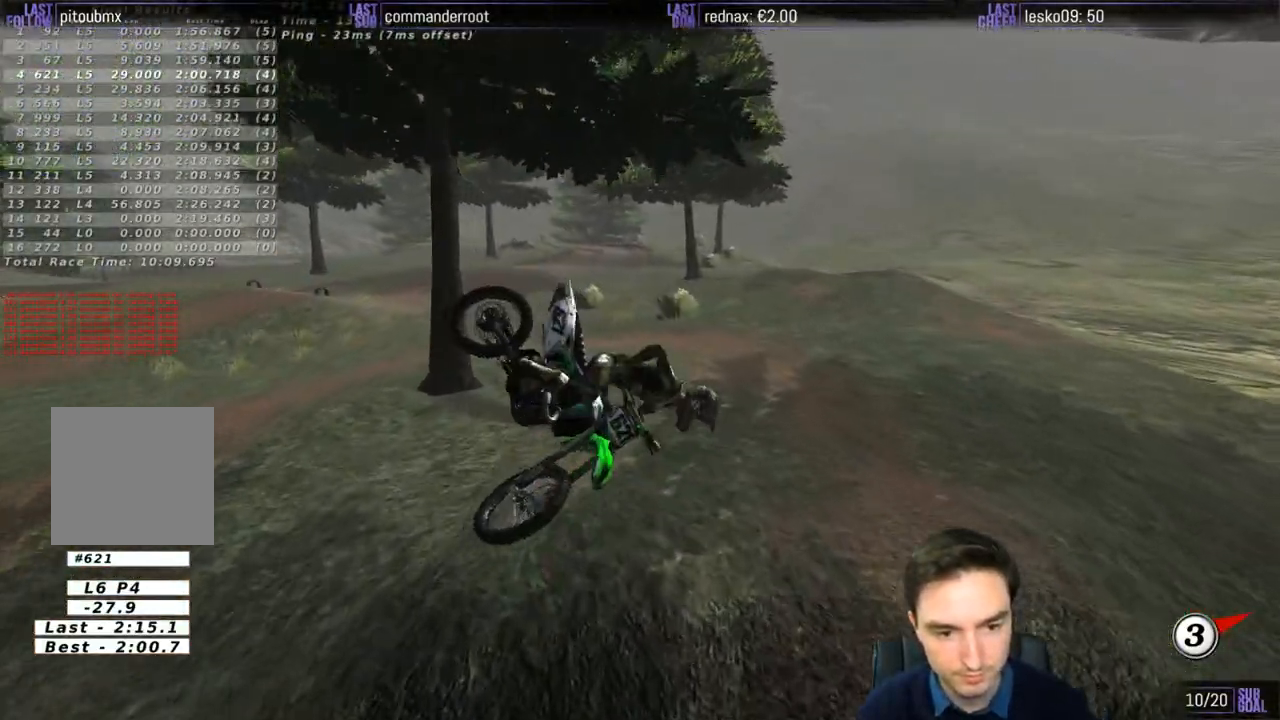
{"buttons": ["R2"], "left_stick": "right", "right_stick": "center", "events": [[117, "left_stick", "right"]]}
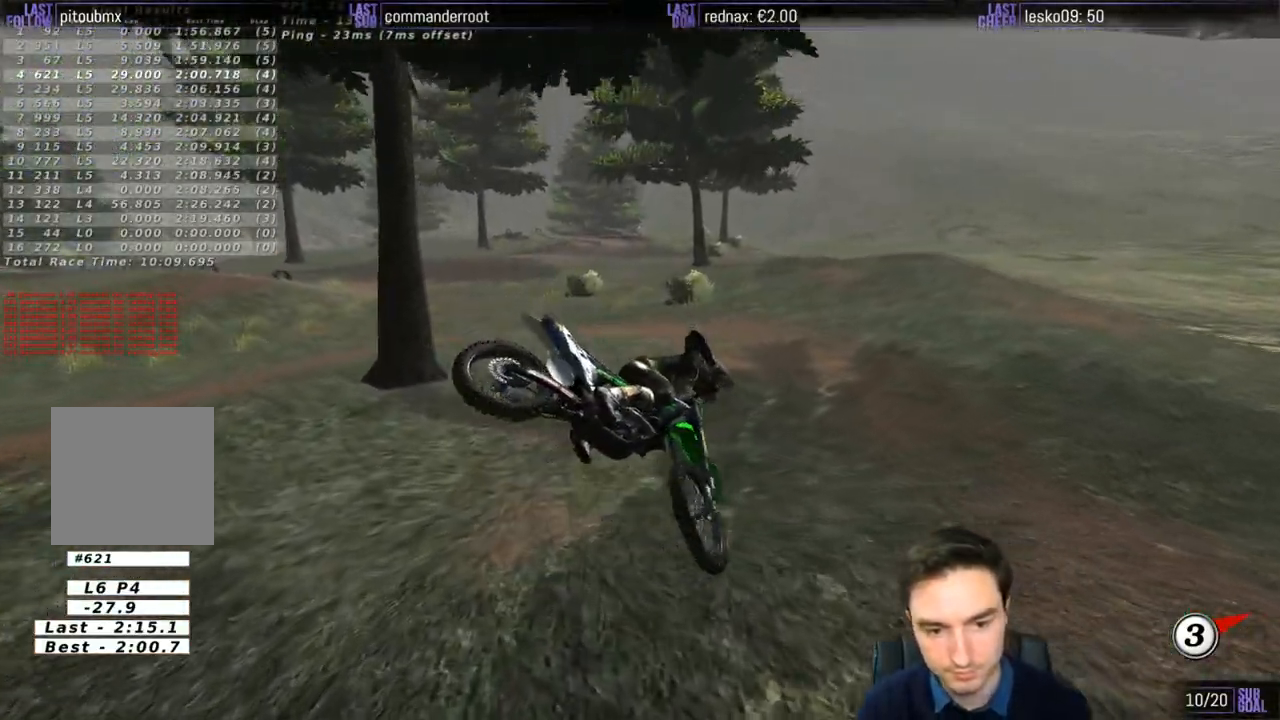
{"buttons": [], "left_stick": "right", "right_stick": "center", "events": [[450, "R2", "up"]]}
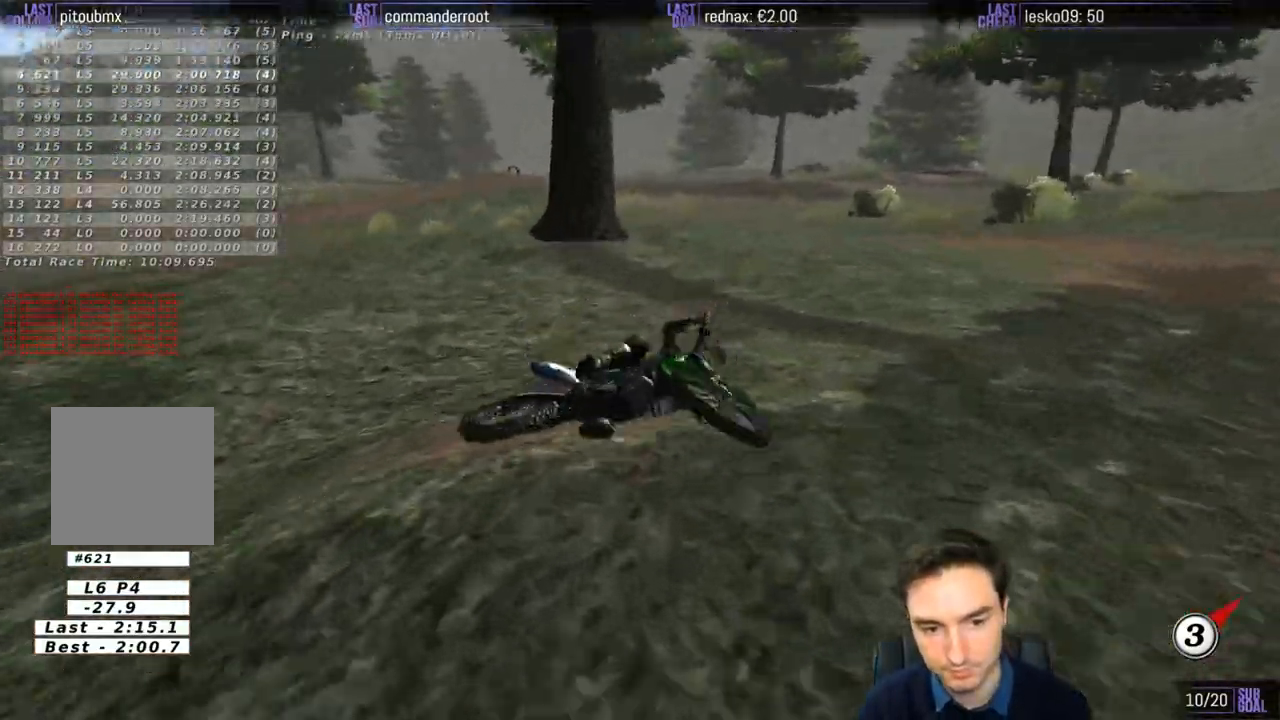
{"buttons": [], "left_stick": "center", "right_stick": "center", "events": [[383, "left_stick", "center"]]}
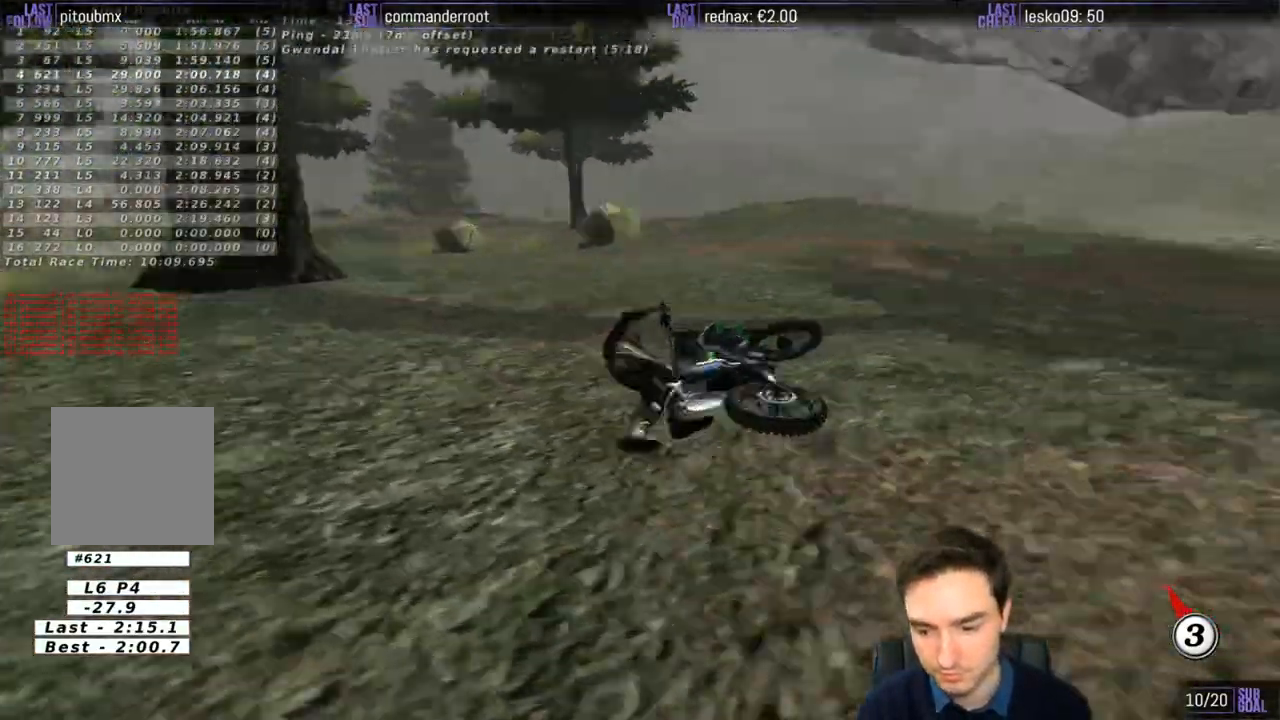
{"buttons": [], "left_stick": "center", "right_stick": "center", "events": []}
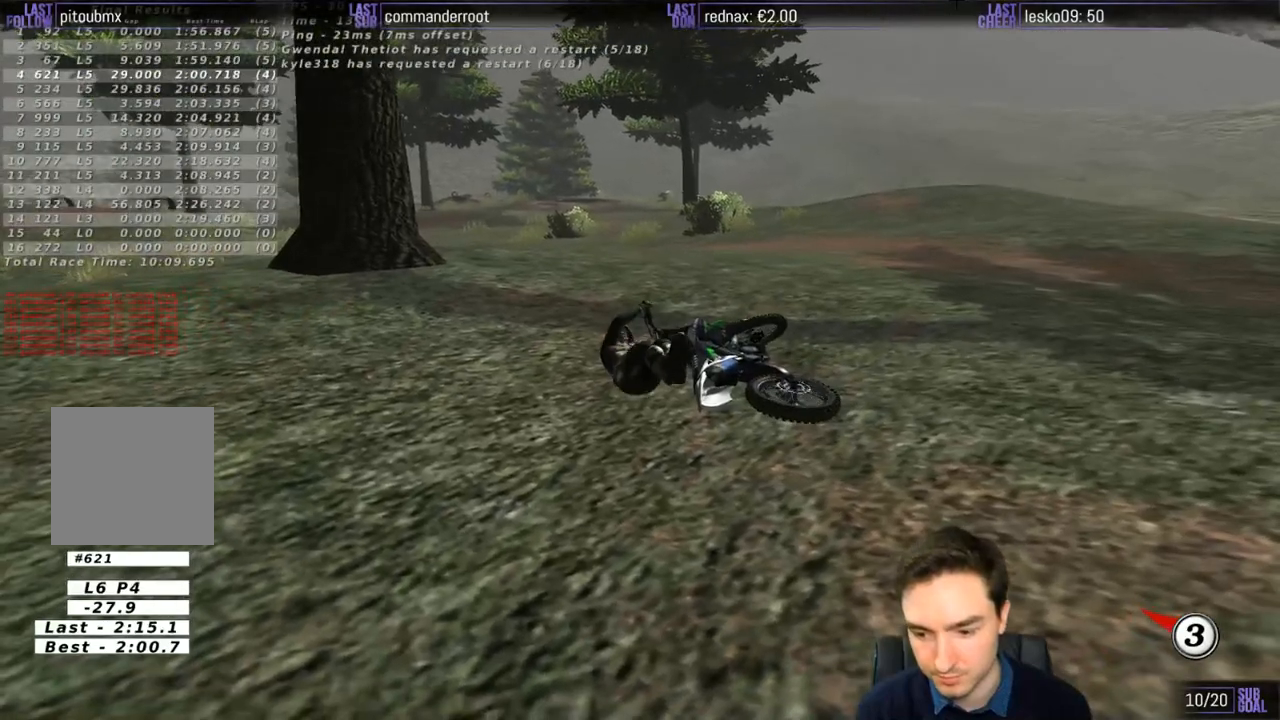
{"buttons": ["L2"], "left_stick": "center", "right_stick": "center", "events": [[317, "L2", "down"]]}
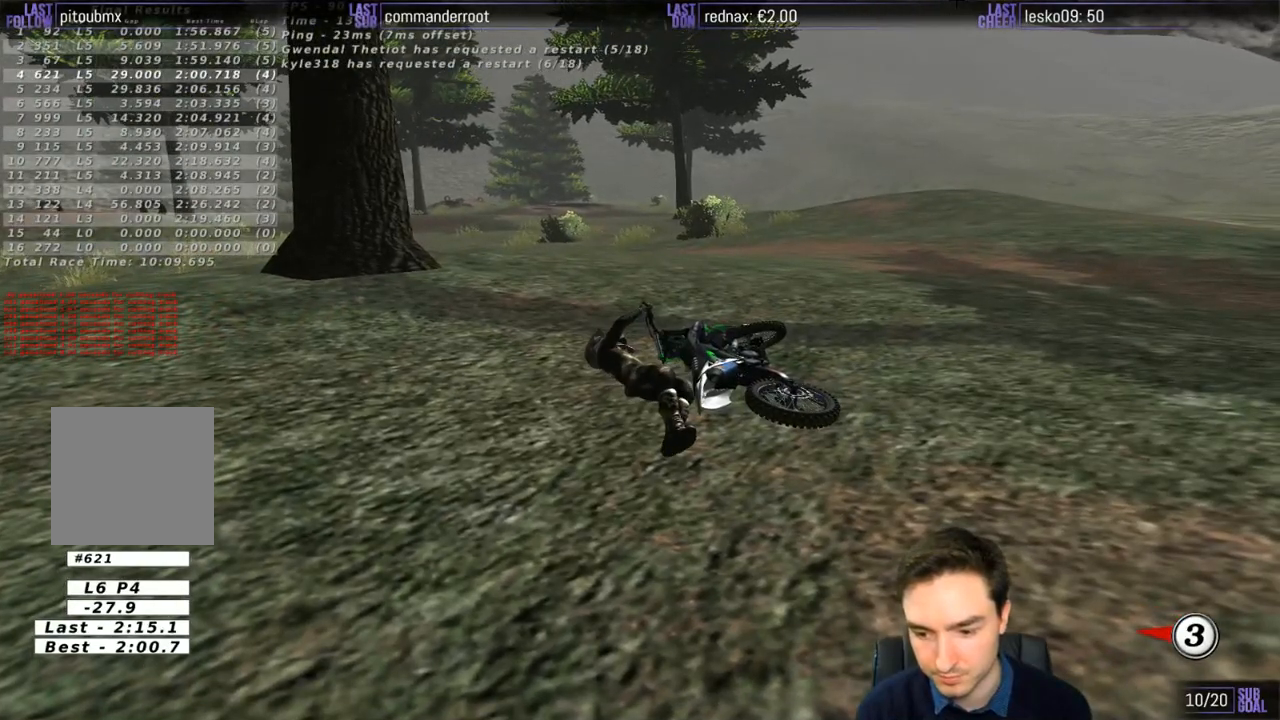
{"buttons": [], "left_stick": "center", "right_stick": "center", "events": [[217, "L2", "up"]]}
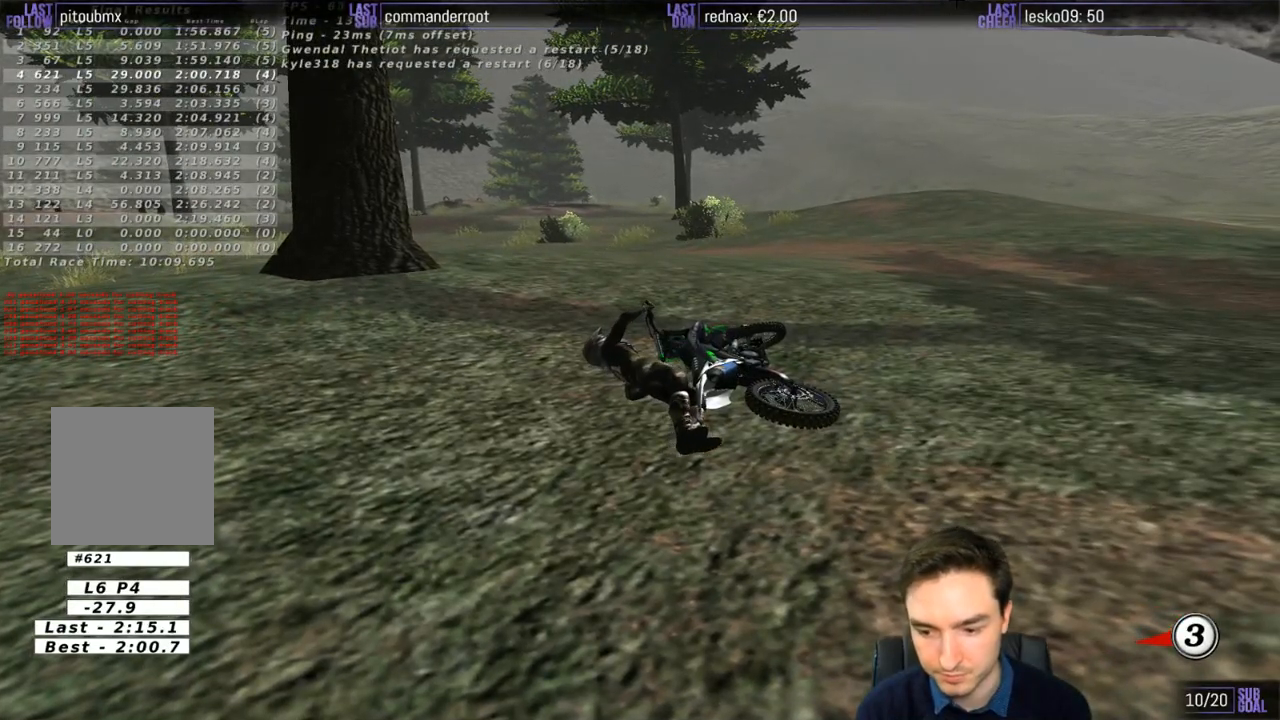
{"buttons": ["X", "Y"], "left_stick": "right", "right_stick": "center", "events": [[17, "left_stick", "down-right"], [183, "left_stick", "right"], [383, "X", "down"], [383, "Y", "down"]]}
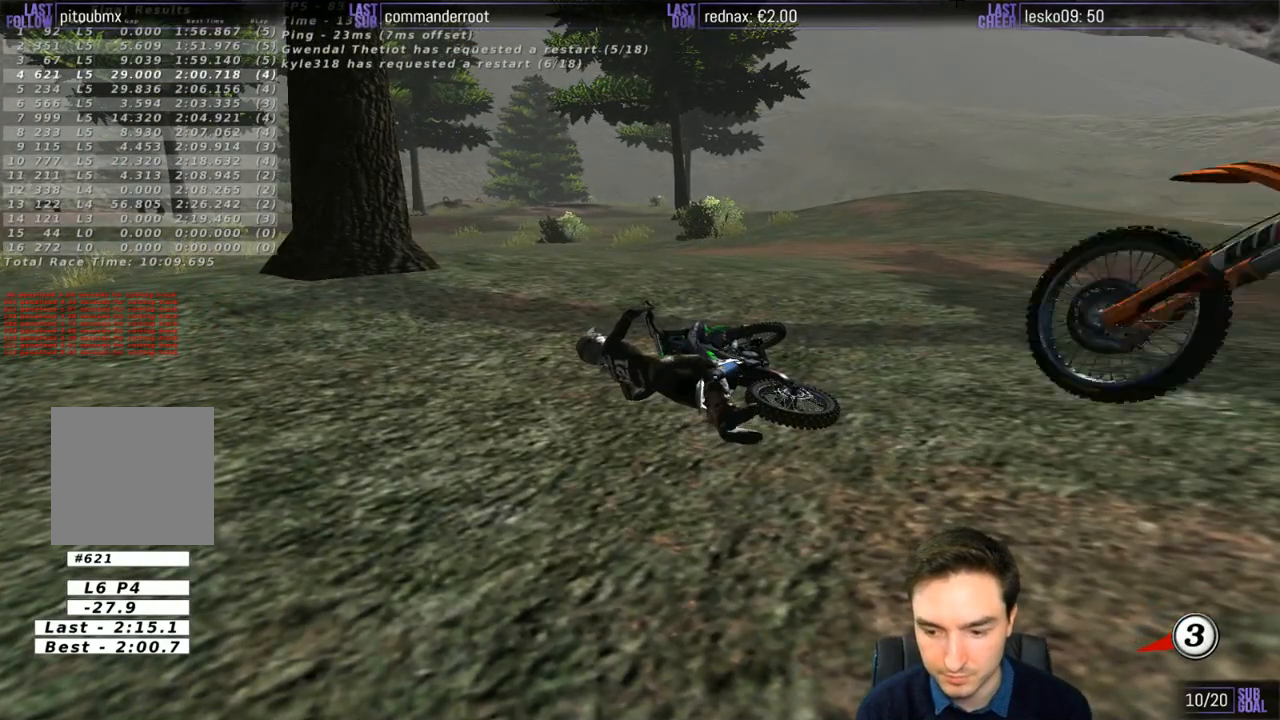
{"buttons": ["X", "Y"], "left_stick": "right", "right_stick": "center", "events": []}
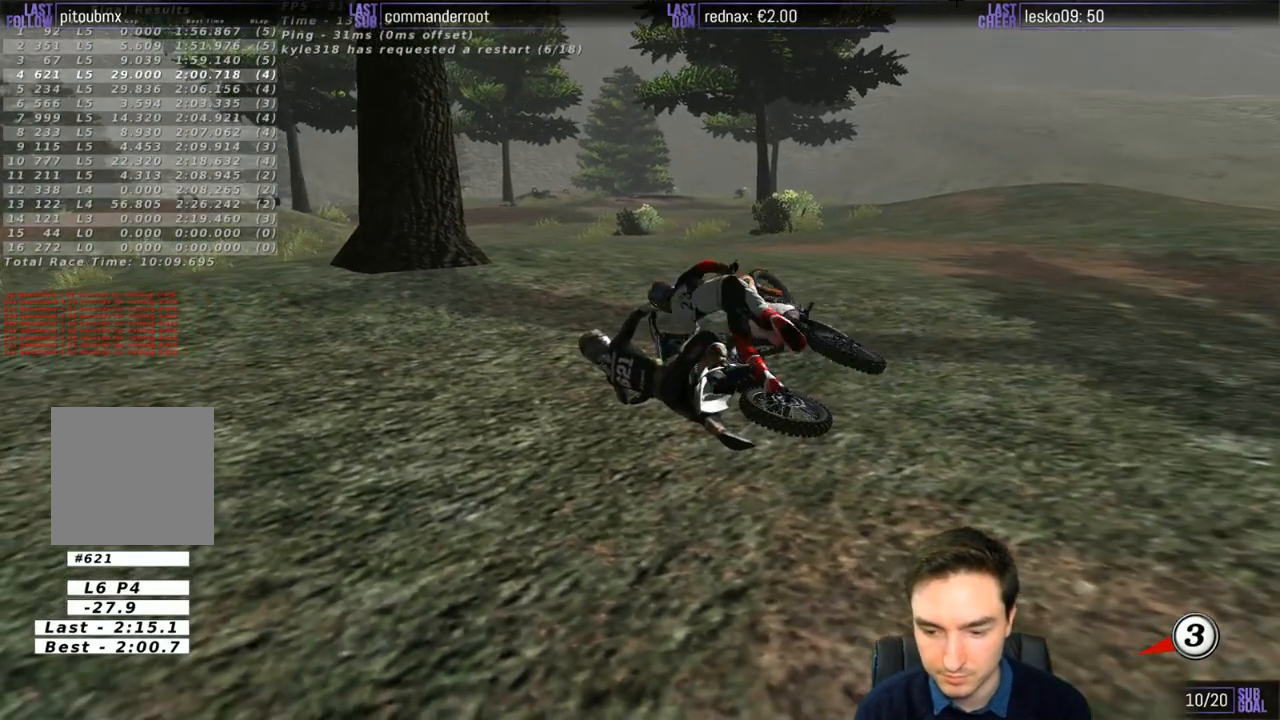
{"buttons": ["X", "Y"], "left_stick": "right", "right_stick": "center", "events": []}
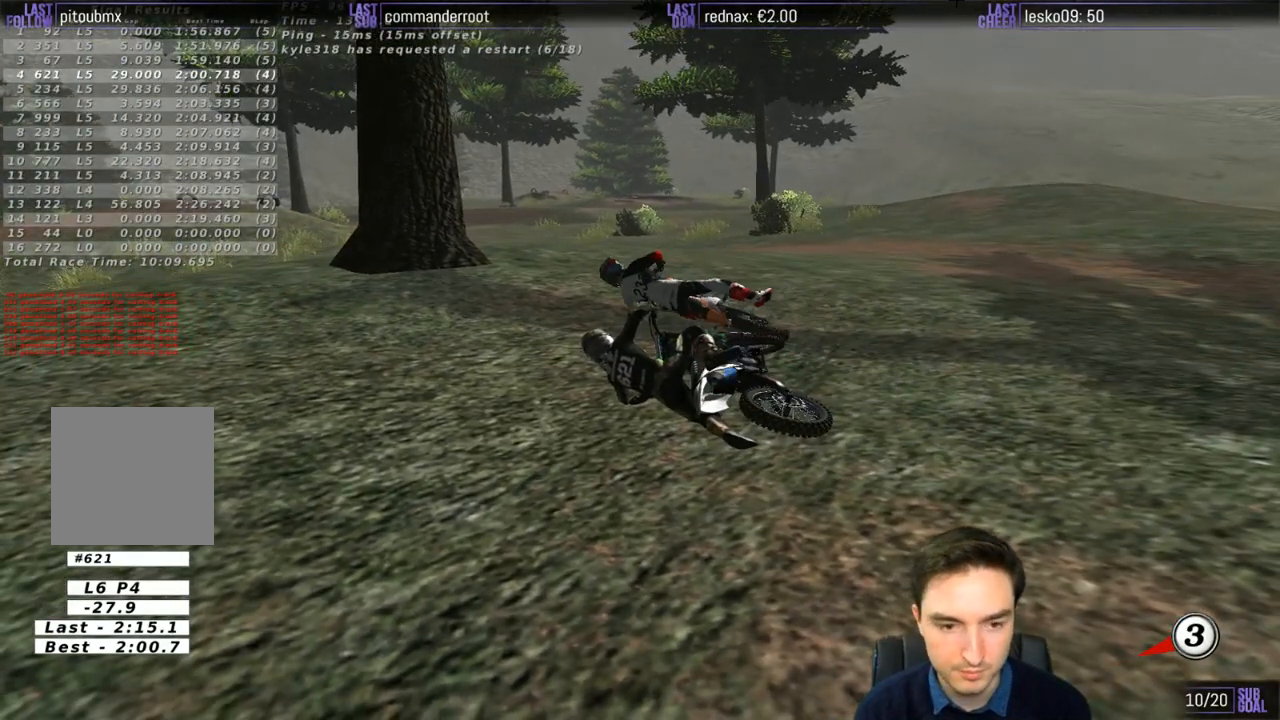
{"buttons": ["Y"], "left_stick": "right", "right_stick": "center", "events": [[417, "X", "up"]]}
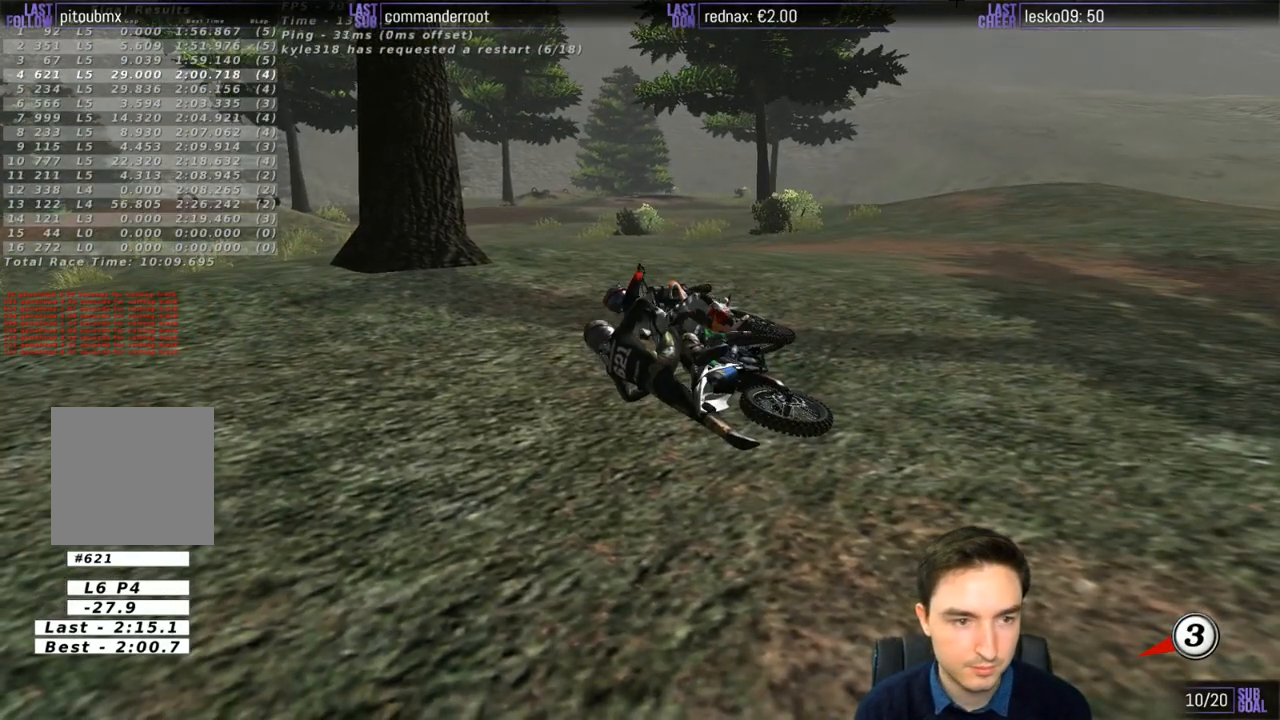
{"buttons": ["Y"], "left_stick": "right", "right_stick": "center", "events": [[117, "X", "down"], [217, "X", "up"], [350, "X", "down"], [450, "X", "up"]]}
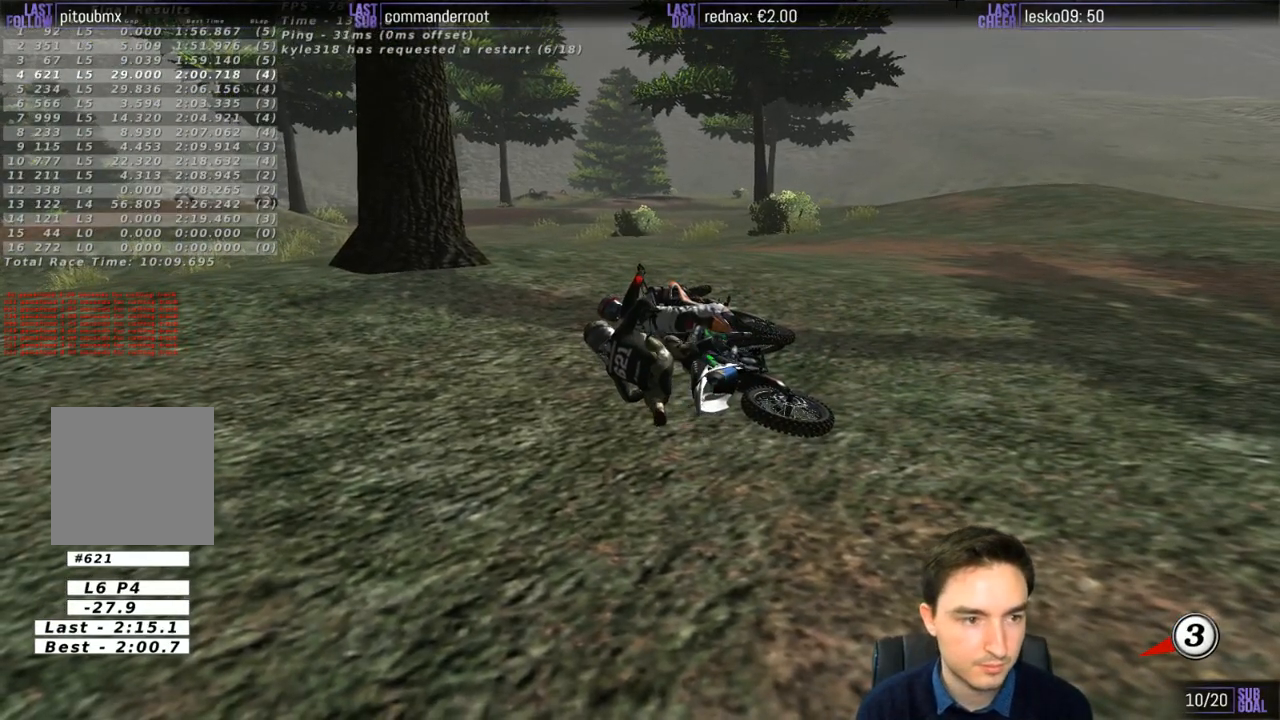
{"buttons": ["X", "Y"], "left_stick": "right", "right_stick": "center", "events": [[67, "X", "down"], [117, "X", "up"], [183, "X", "down"]]}
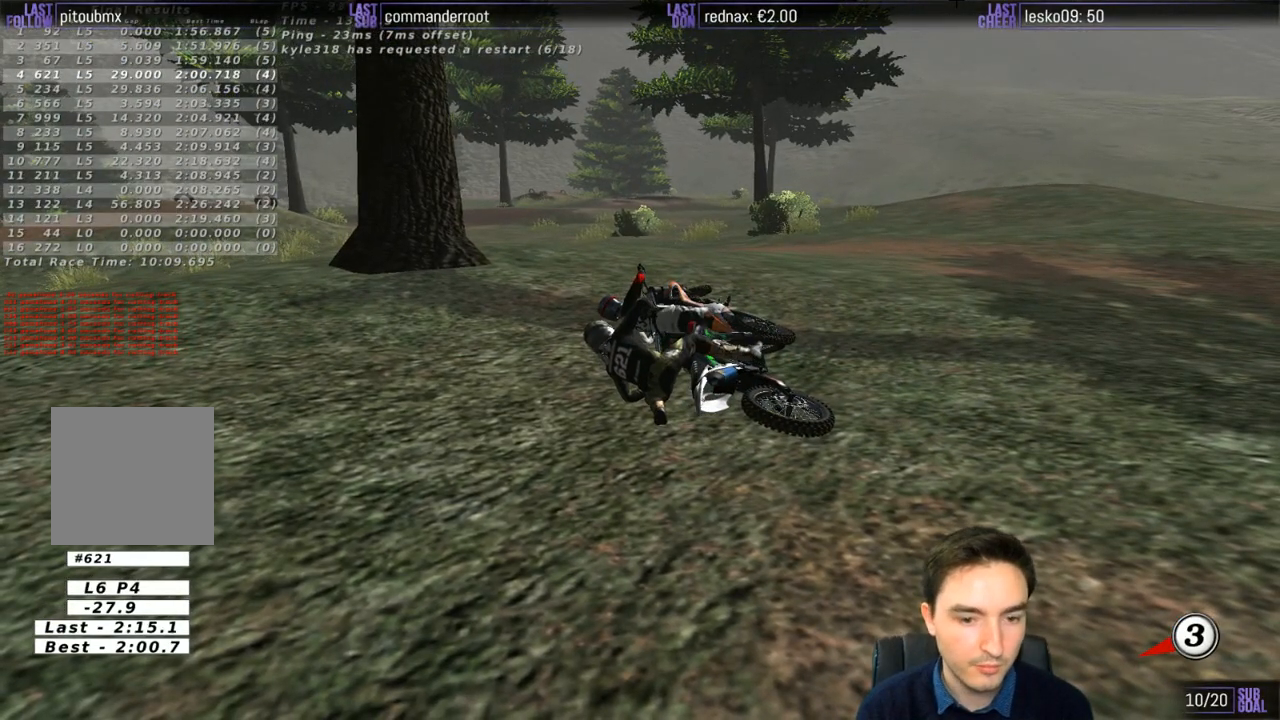
{"buttons": ["Y"], "left_stick": "right", "right_stick": "center", "events": [[483, "X", "up"]]}
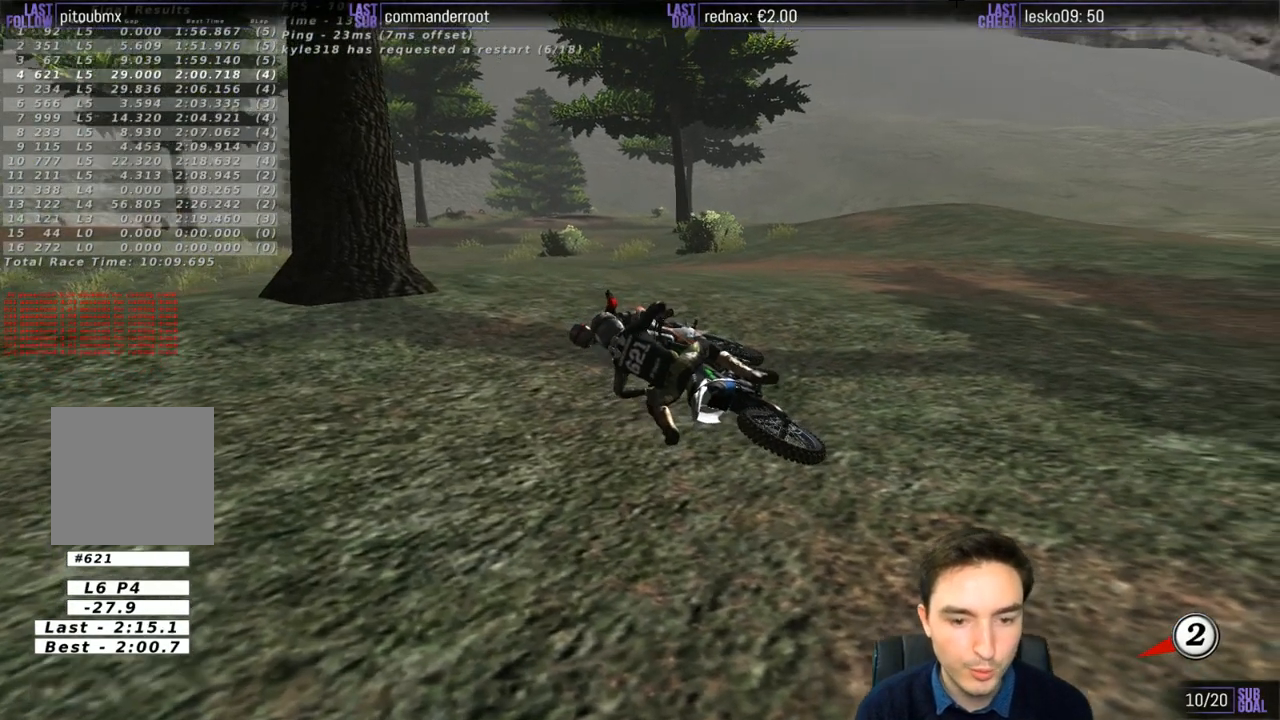
{"buttons": ["X", "Y"], "left_stick": "right", "right_stick": "center", "events": [[83, "X", "down"], [217, "X", "up"], [283, "X", "down"]]}
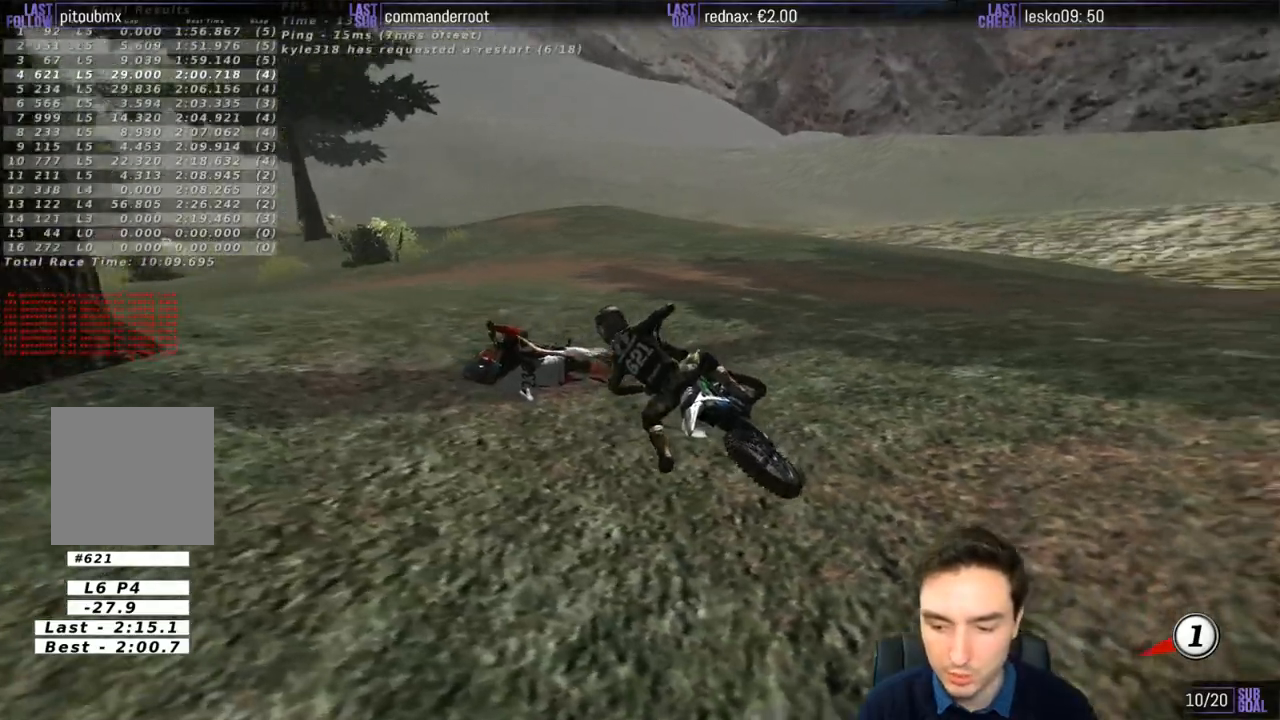
{"buttons": ["X", "Y", "R2"], "left_stick": "right", "right_stick": "center", "events": [[117, "R2", "down"]]}
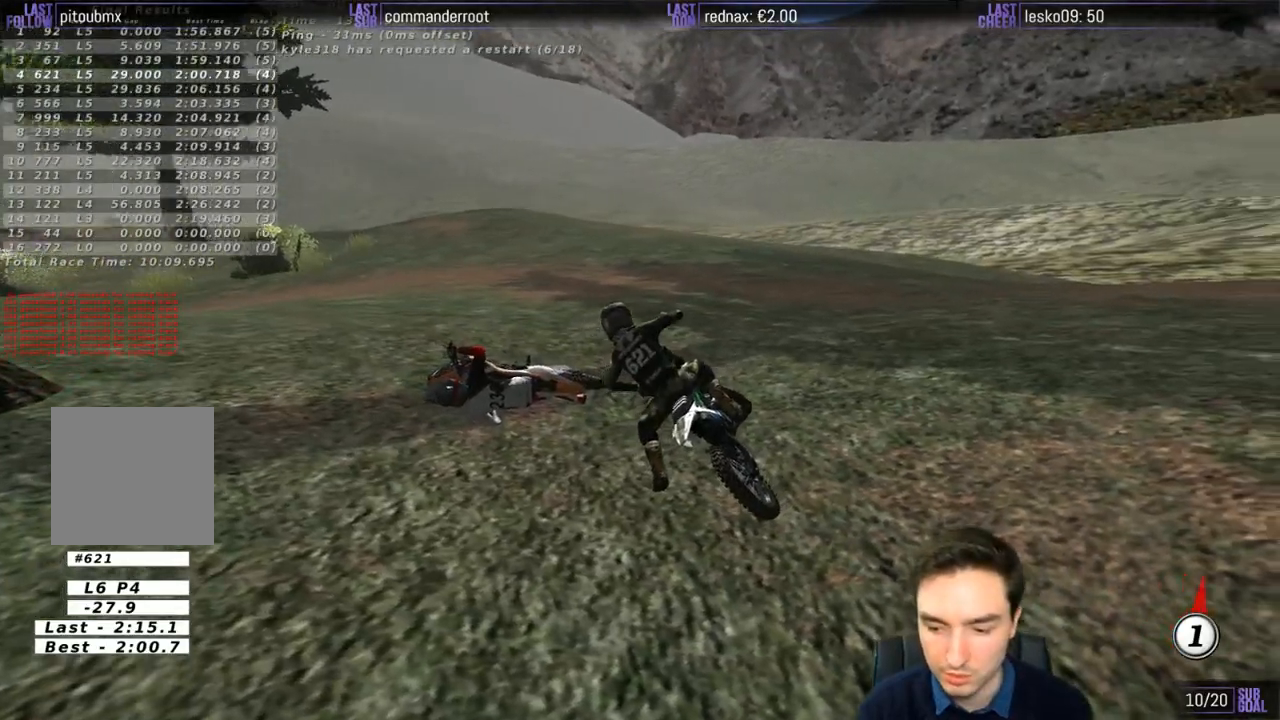
{"buttons": ["R2"], "left_stick": "center", "right_stick": "center", "events": [[150, "X", "up"], [150, "Y", "up"], [183, "left_stick", "center"]]}
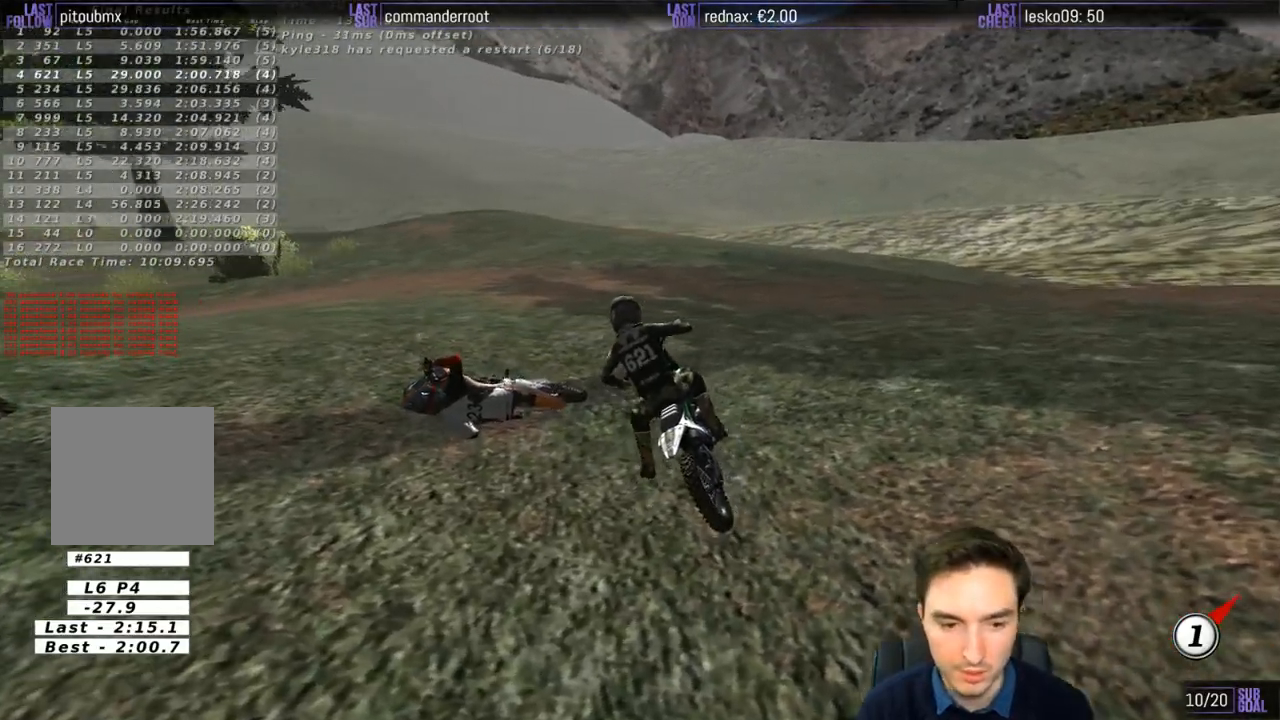
{"buttons": ["R2"], "left_stick": "left", "right_stick": "center", "events": [[217, "left_stick", "left"]]}
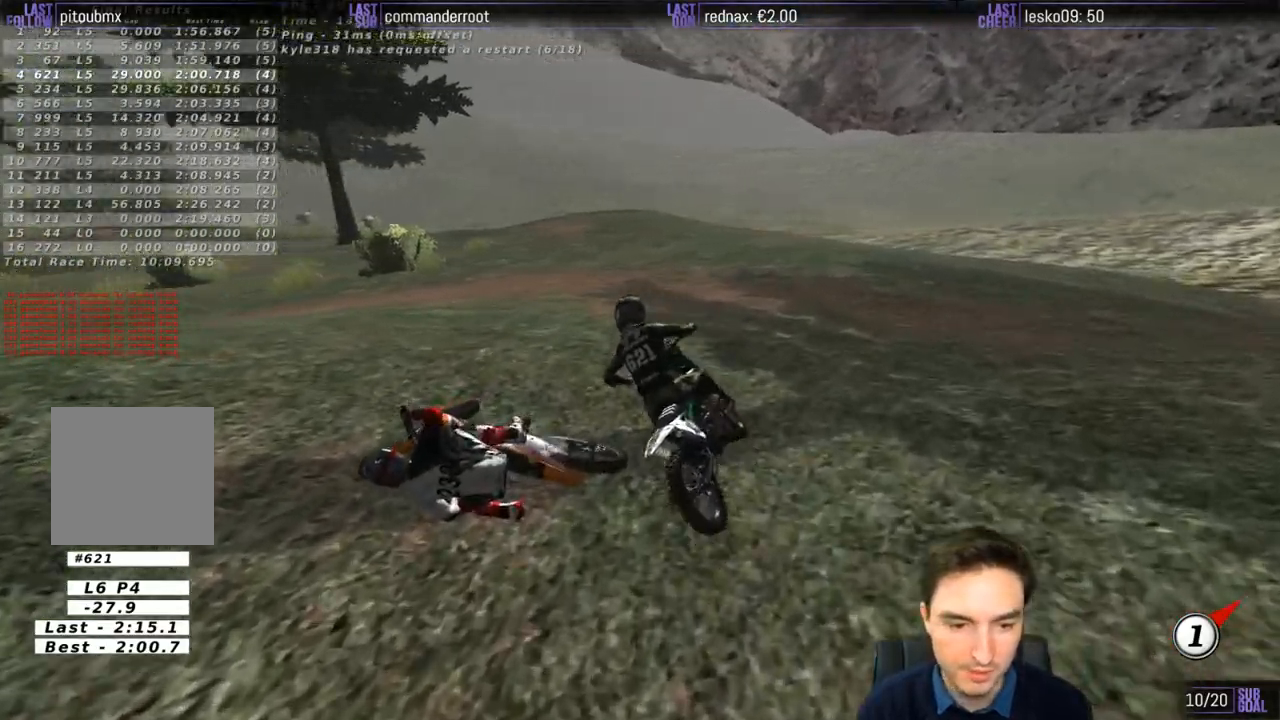
{"buttons": [], "left_stick": "center", "right_stick": "center", "events": [[117, "R2", "up"], [150, "left_stick", "center"]]}
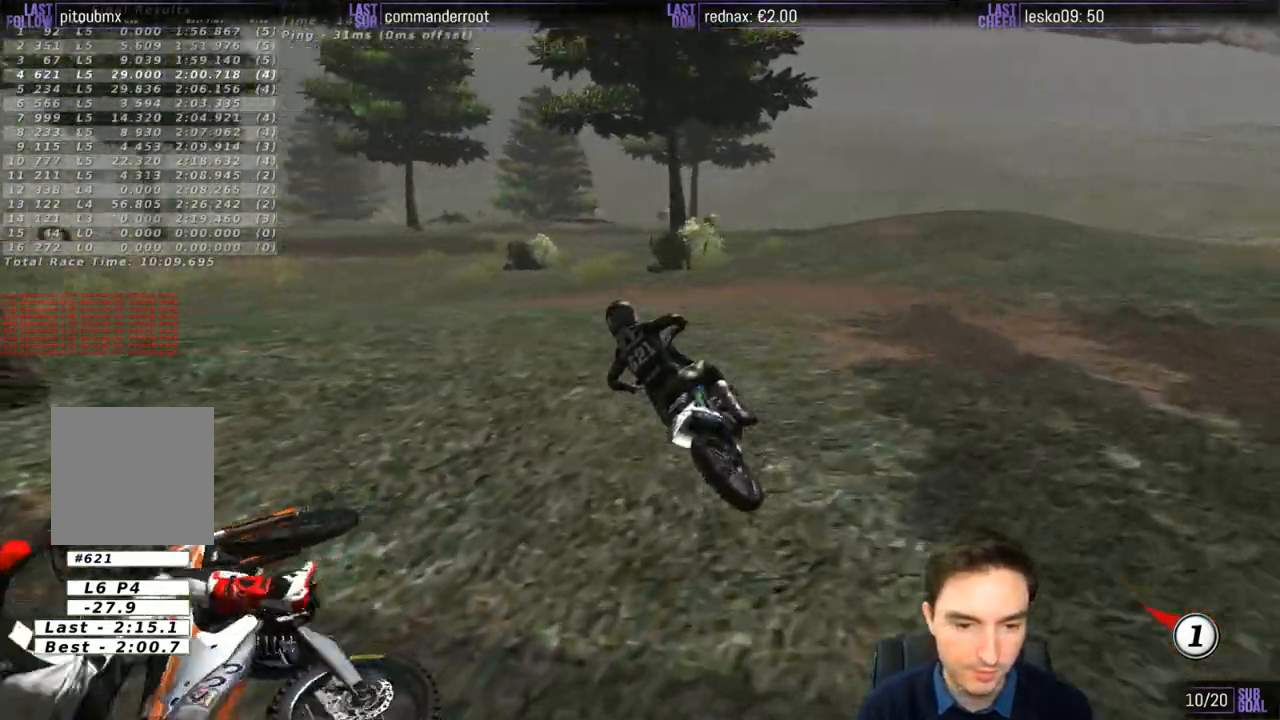
{"buttons": [], "left_stick": "center", "right_stick": "center", "events": [[50, "R2", "down"], [117, "left_stick", "right"], [150, "R2", "up"], [317, "R2", "down"], [350, "left_stick", "center"], [417, "R2", "up"]]}
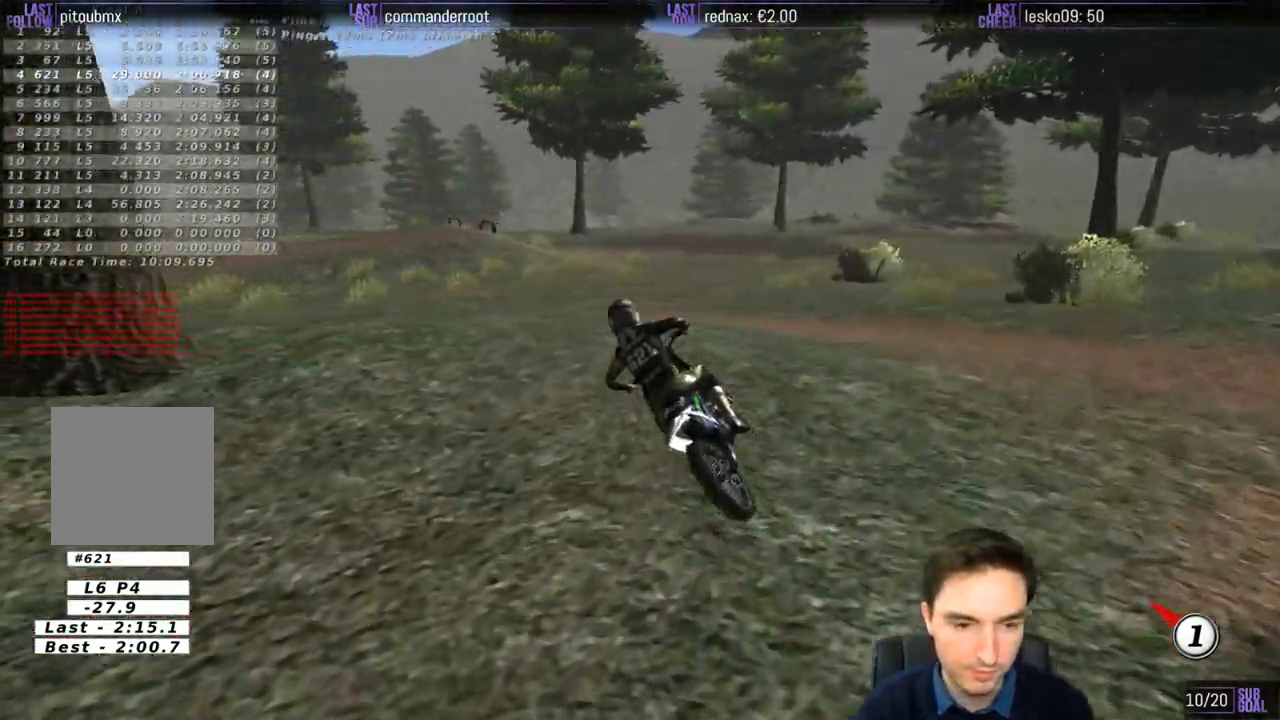
{"buttons": [], "left_stick": "center", "right_stick": "center", "events": [[67, "R2", "down"], [150, "R2", "up"], [283, "R2", "down"], [383, "R2", "up"]]}
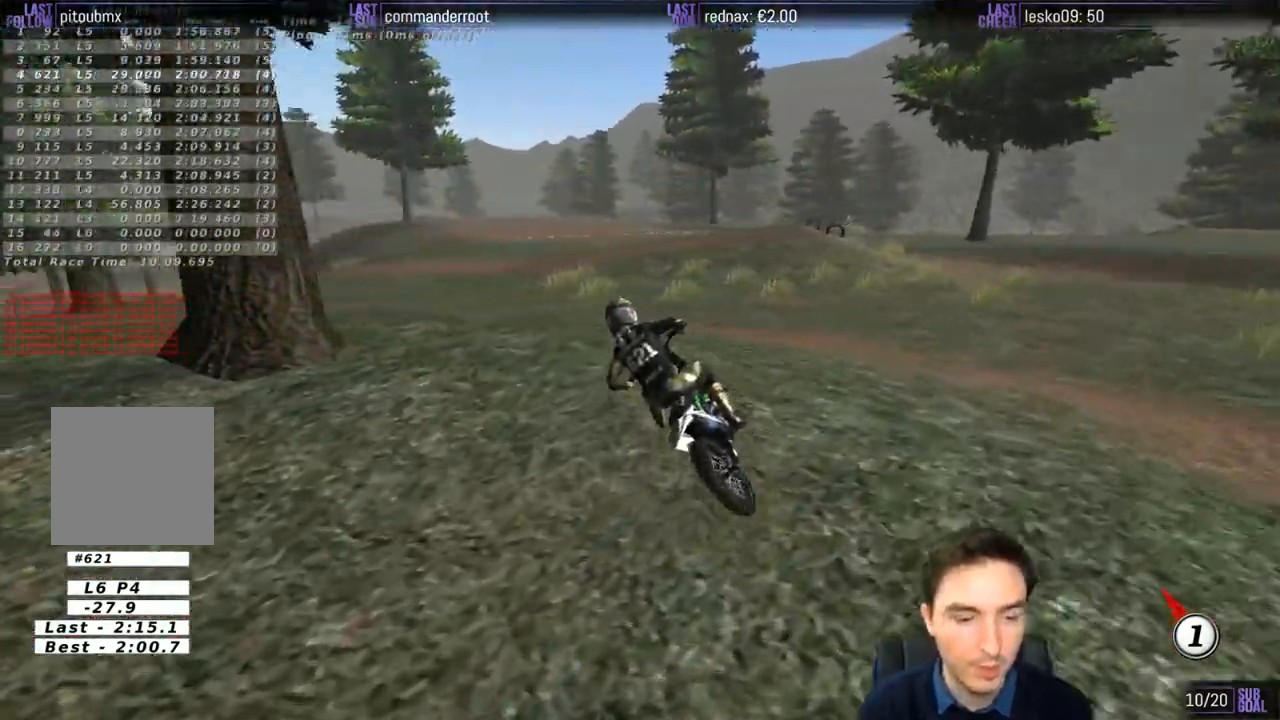
{"buttons": [], "left_stick": "center", "right_stick": "center", "events": [[17, "R2", "down"], [117, "R2", "up"], [283, "R2", "down"], [350, "R2", "up"]]}